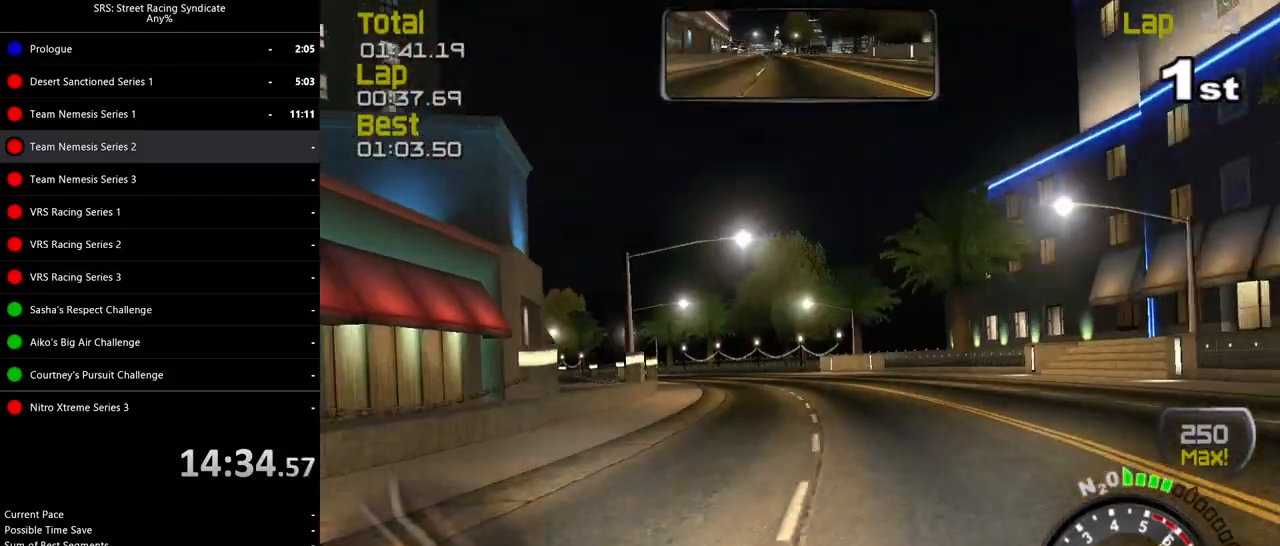
Gameplay with a controller (PlayStation layout); each line is a JSON object with the inputs held at the frame after it. "events" lists button and stick changes between this image and that frame as [ms after this image, input, new state], when the widget could be followed in between. Not read: right_stick.
{"buttons": ["R2"], "left_stick": "up-left", "events": []}
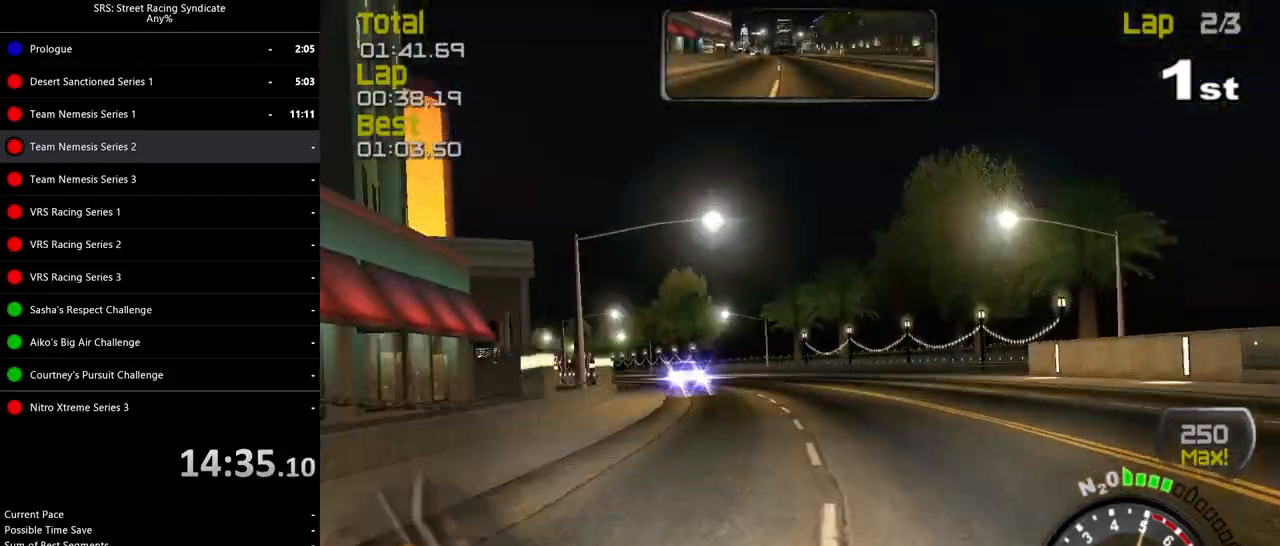
{"buttons": ["R2"], "left_stick": "up-left", "events": []}
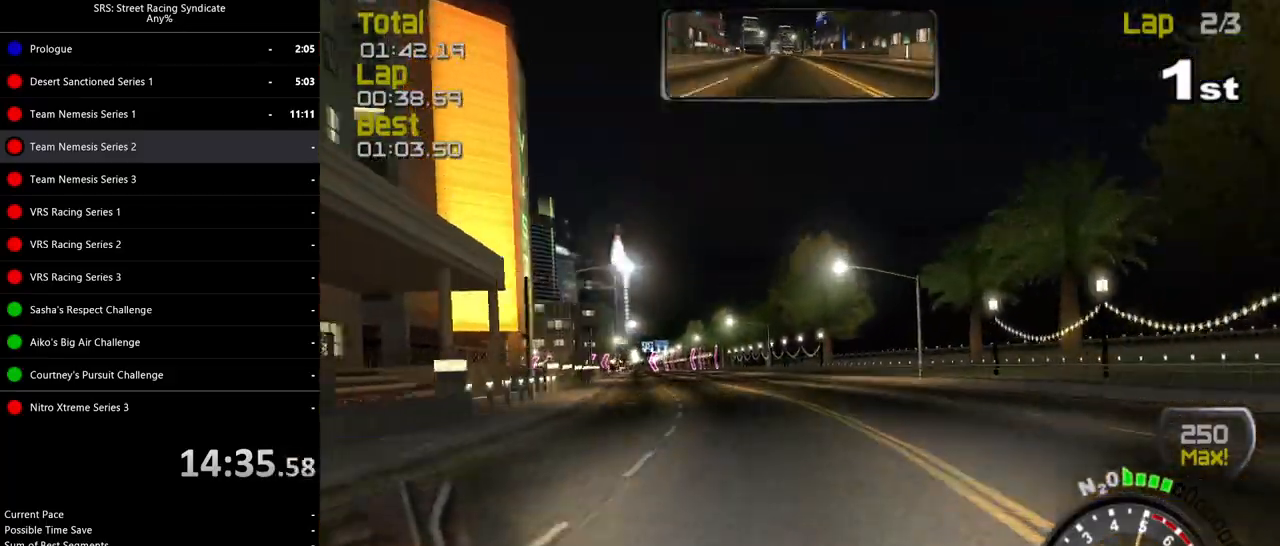
{"buttons": ["R2"], "left_stick": "up-left", "events": []}
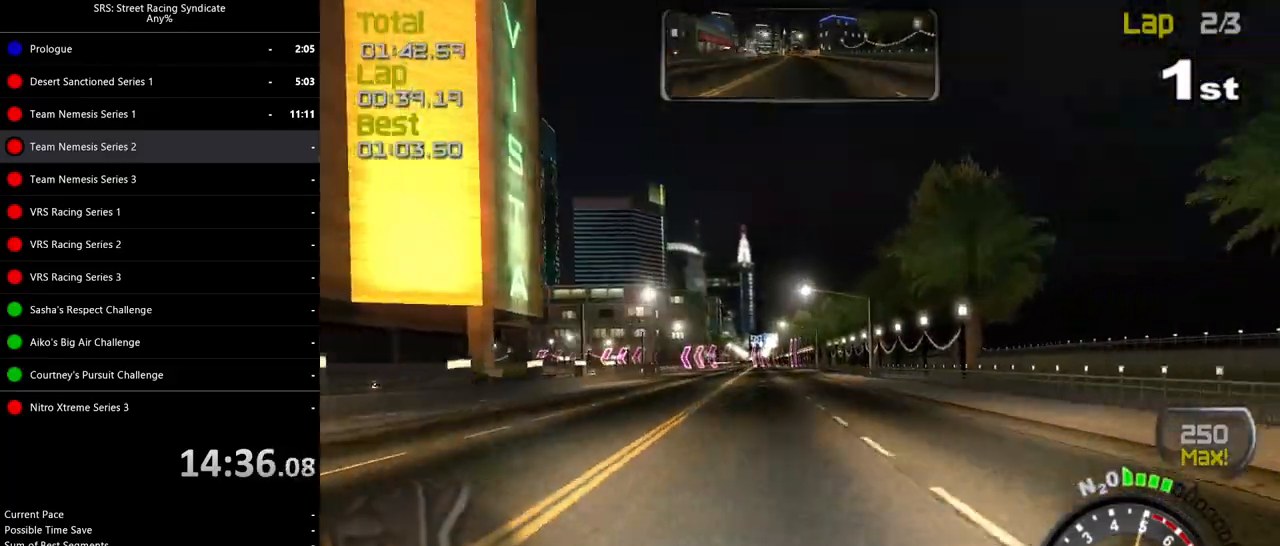
{"buttons": ["R2"], "left_stick": "up-left", "events": []}